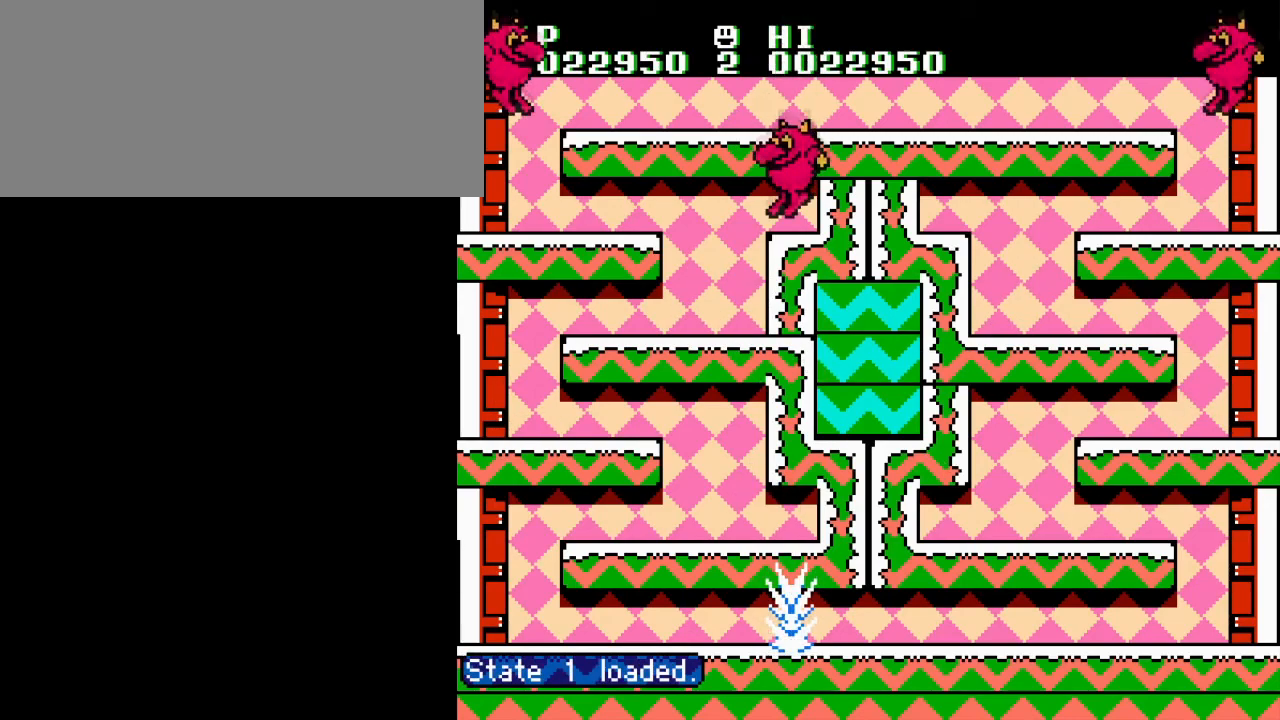
Gameplay with a controller (Nintendo layout); each line is a JSON object with the inputs held at the frame after it. "events" lists button and stick changes between this image and that frame as [ms after this image, input, new state], when the widget could be followed in between. Not read: L3 R3.
{"buttons": ["DPAD_LEFT"], "events": [[333, "DPAD_LEFT", "down"], [350, "A", "down"], [500, "A", "up"]]}
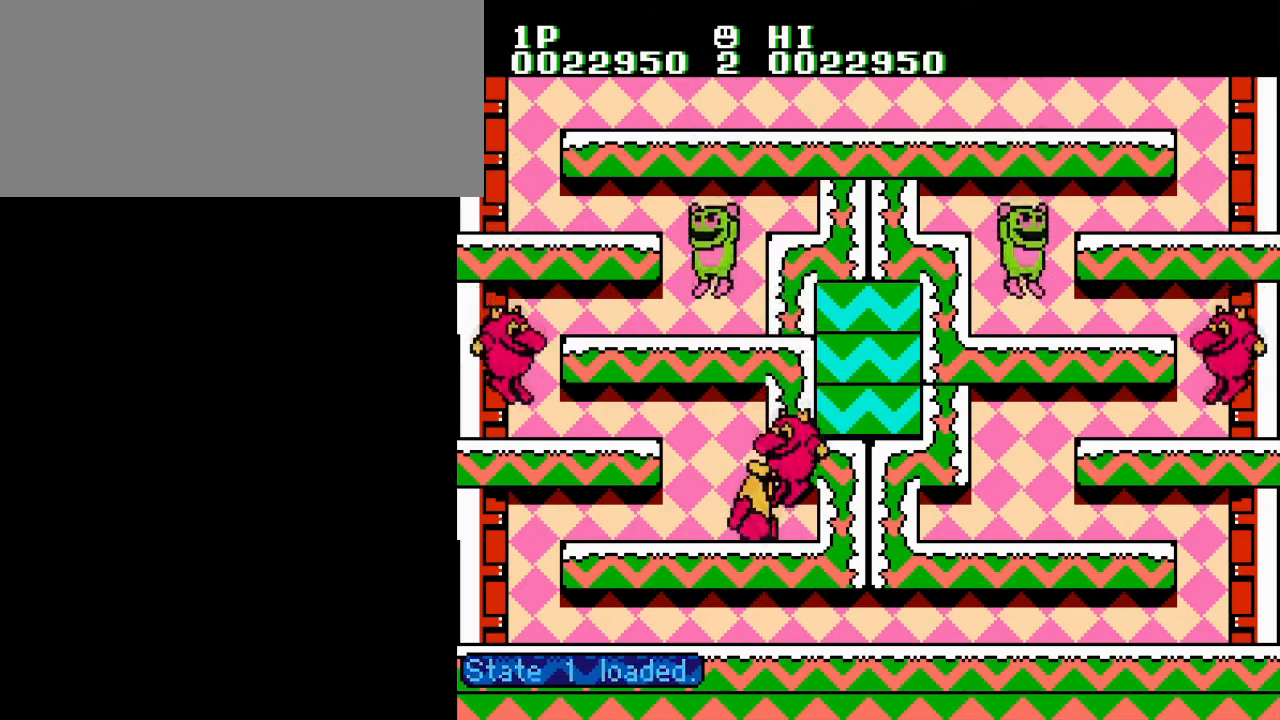
{"buttons": ["DPAD_LEFT"], "events": [[251, "A", "down"], [334, "A", "up"], [417, "B", "down"], [484, "B", "up"]]}
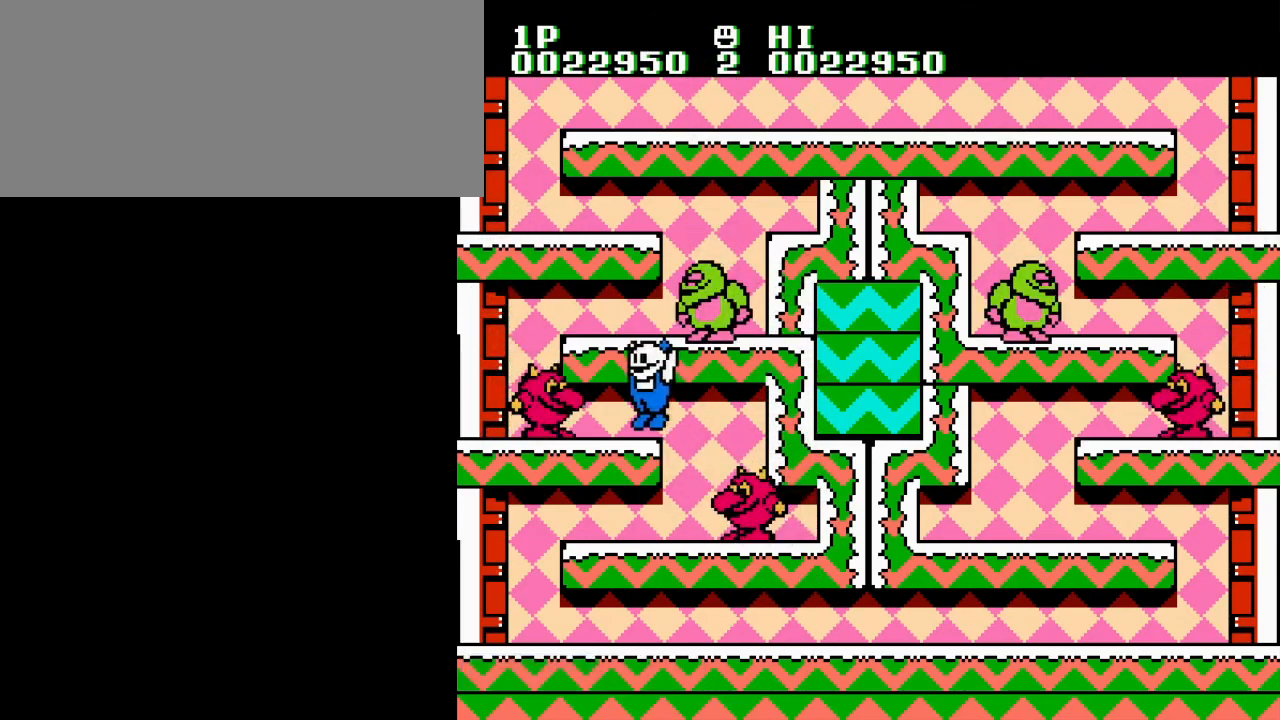
{"buttons": ["A", "DPAD_RIGHT"], "events": [[67, "B", "down"], [133, "B", "up"], [233, "B", "down"], [300, "B", "up"], [384, "B", "down"], [417, "A", "down"], [450, "B", "up"], [450, "DPAD_LEFT", "up"], [450, "DPAD_UP", "down"], [467, "DPAD_RIGHT", "down"], [467, "DPAD_UP", "up"]]}
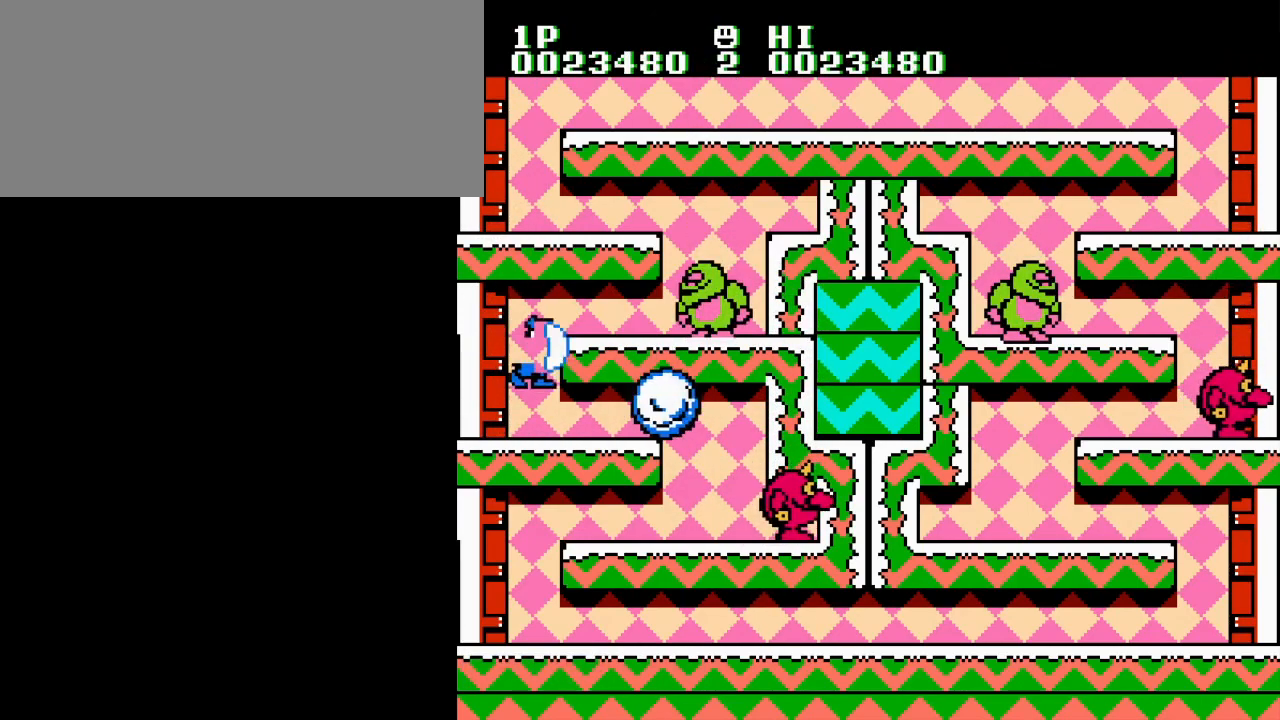
{"buttons": ["DPAD_RIGHT"], "events": [[17, "B", "down"], [50, "A", "up"], [67, "B", "up"], [134, "B", "down"], [184, "DPAD_RIGHT", "up"], [234, "B", "up"], [317, "B", "down"], [384, "DPAD_RIGHT", "down"], [401, "B", "up"]]}
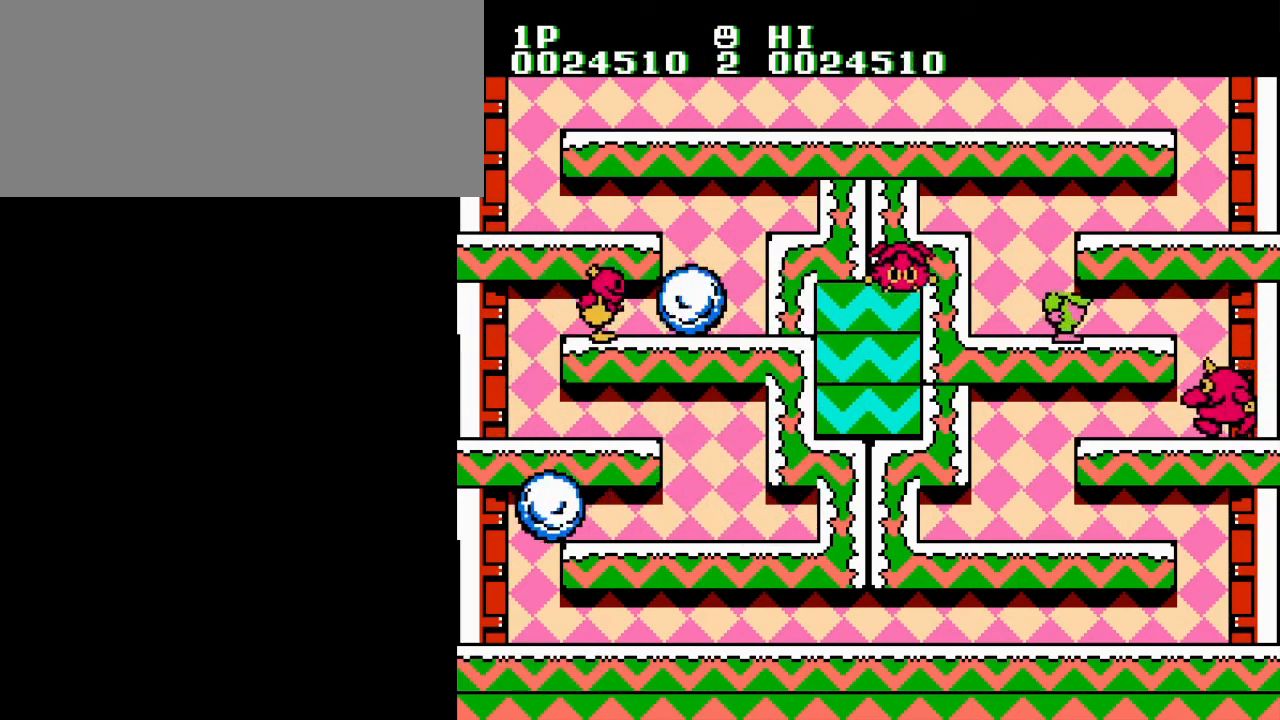
{"buttons": ["DPAD_RIGHT"], "events": []}
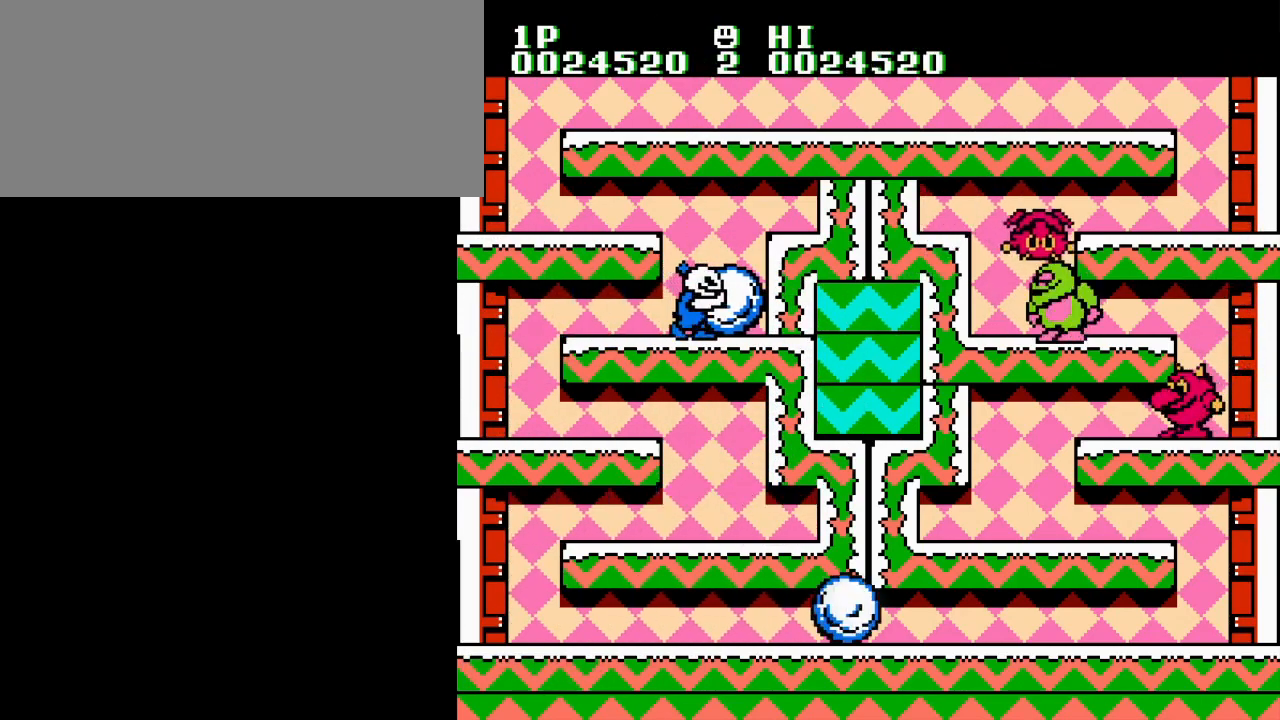
{"buttons": [], "events": [[66, "B", "down"], [66, "DPAD_RIGHT", "up"], [200, "B", "up"]]}
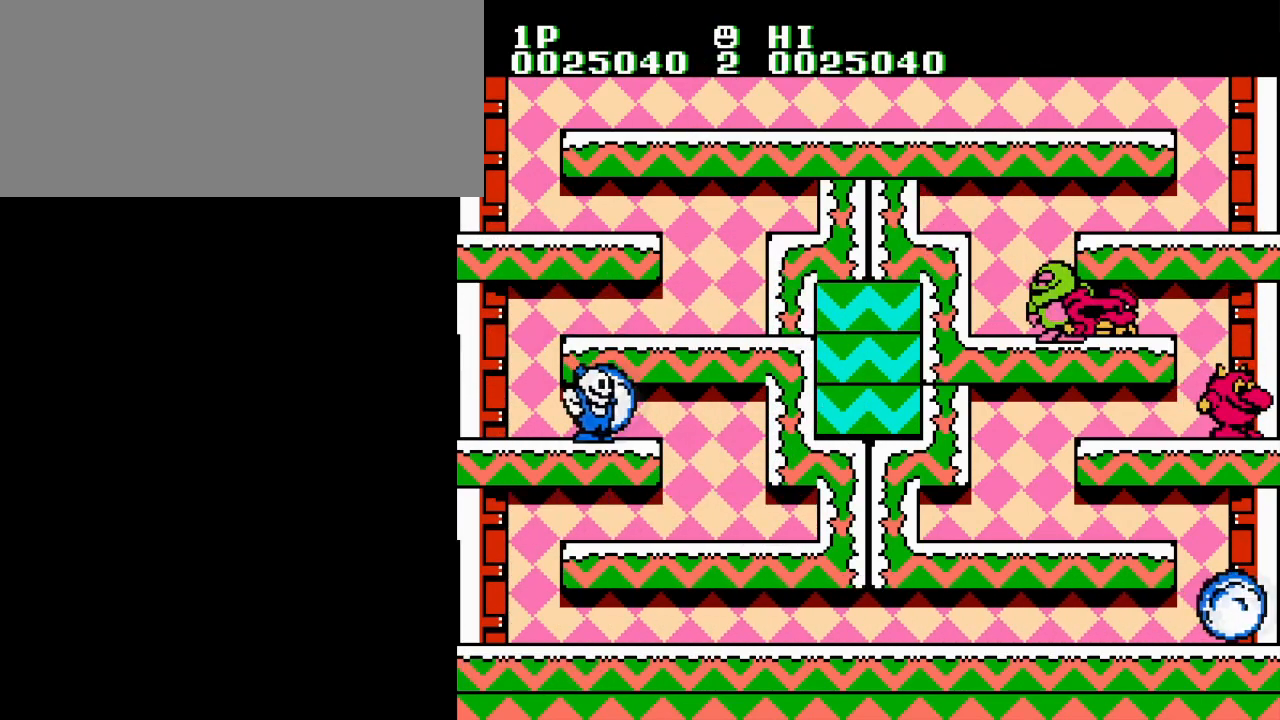
{"buttons": [], "events": []}
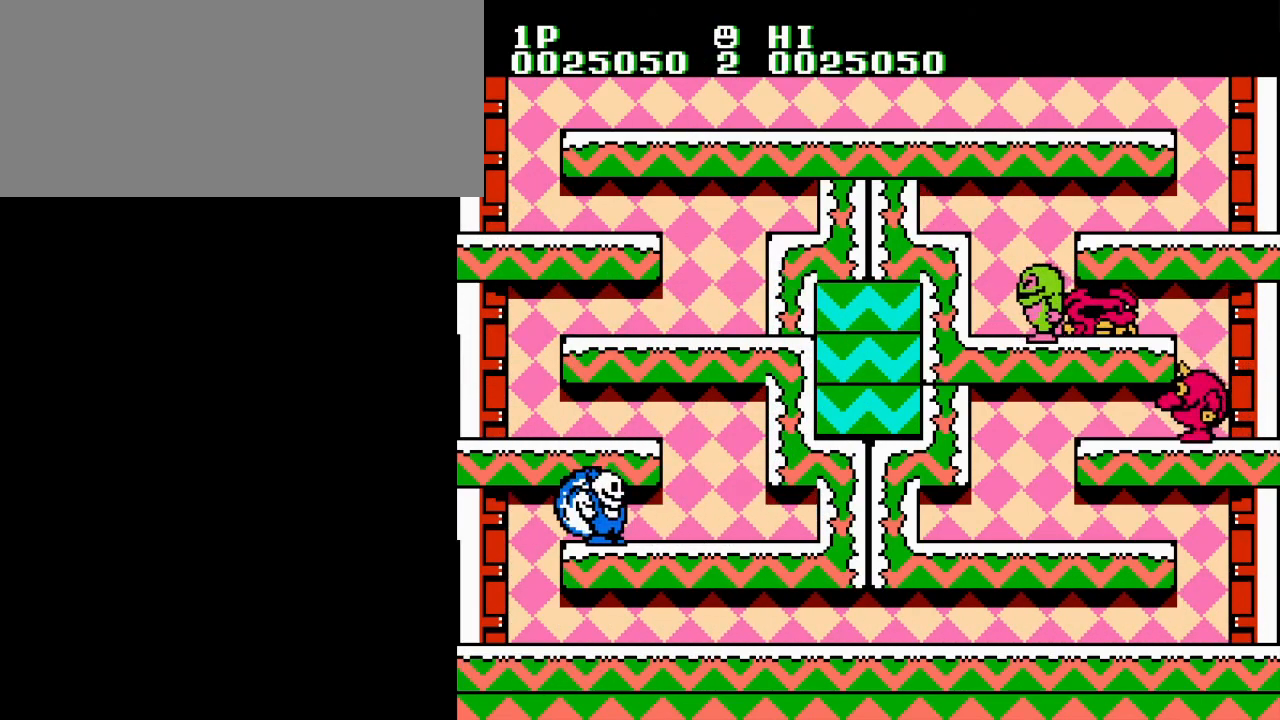
{"buttons": [], "events": []}
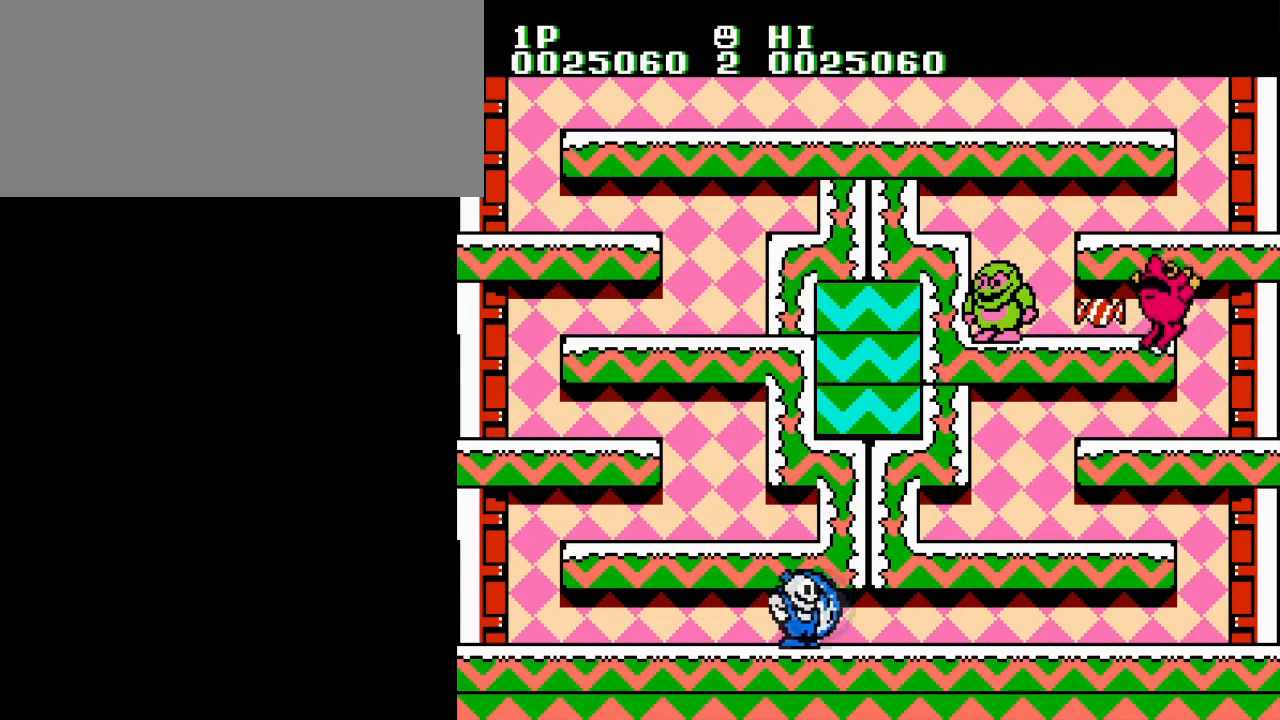
{"buttons": ["DPAD_RIGHT"], "events": [[184, "DPAD_RIGHT", "down"], [200, "A", "down"], [334, "A", "up"]]}
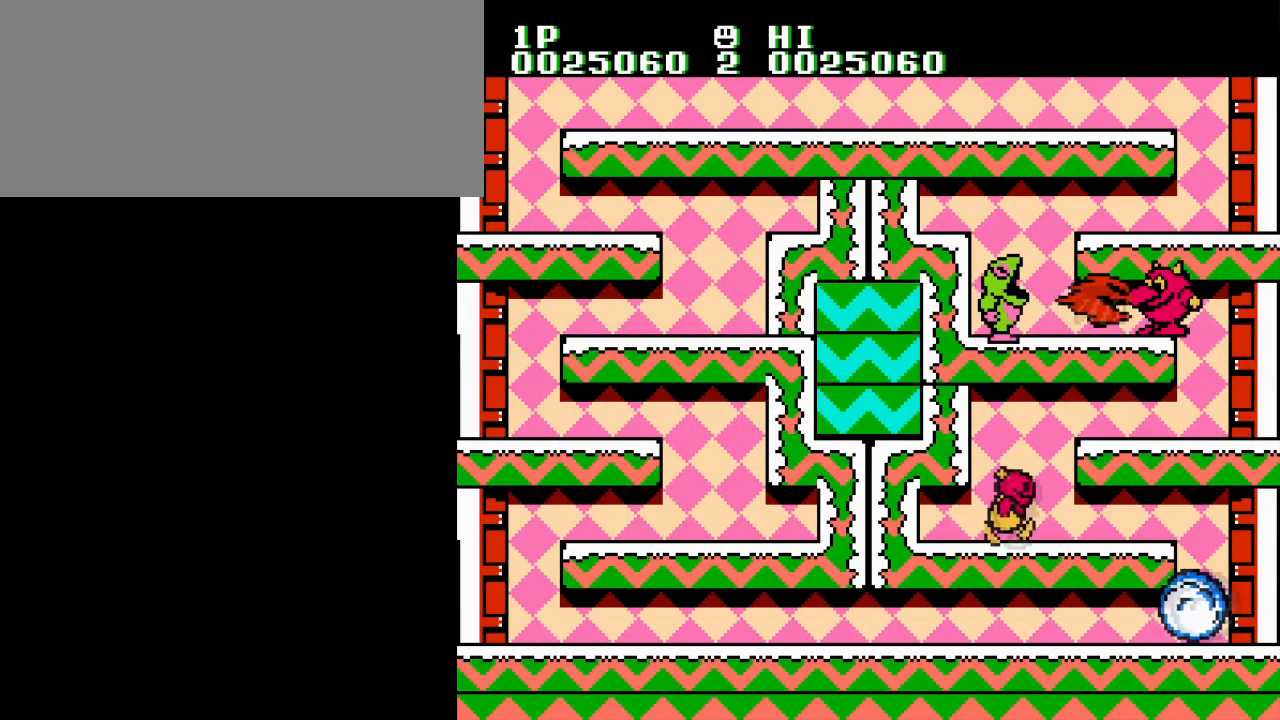
{"buttons": ["A", "DPAD_RIGHT"], "events": [[66, "A", "down"], [200, "A", "up"], [467, "A", "down"]]}
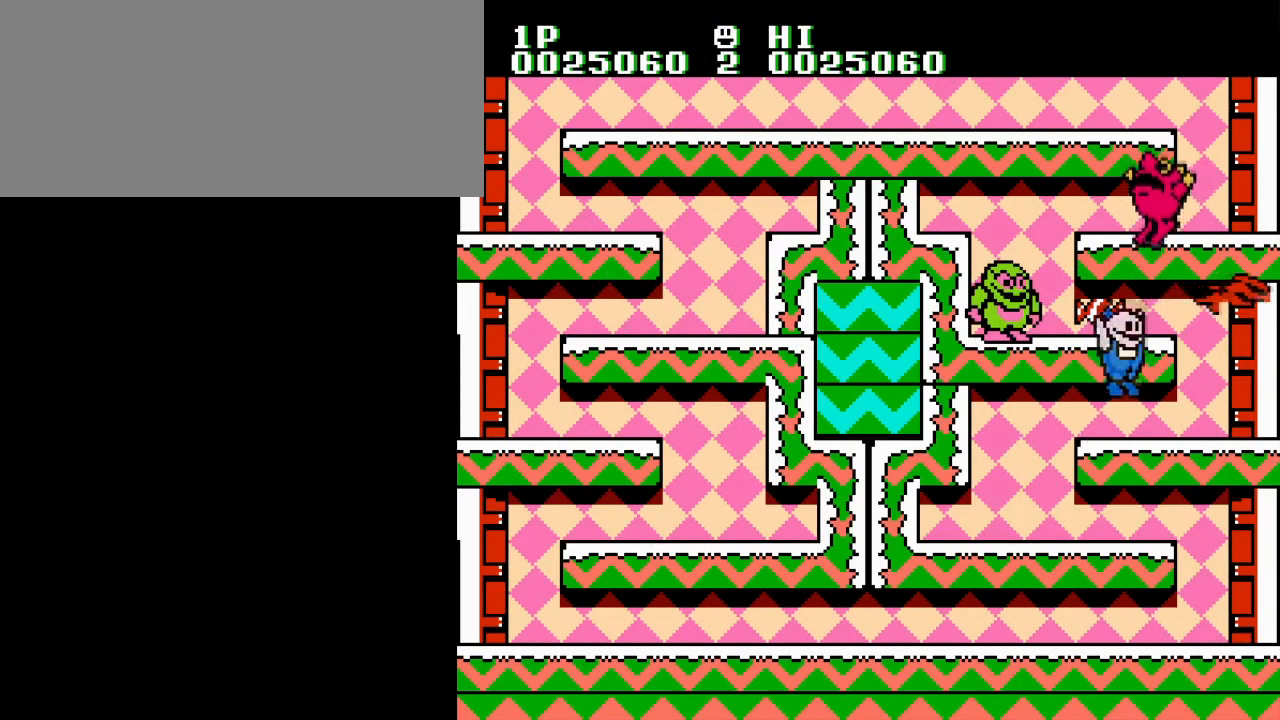
{"buttons": ["A", "B", "DPAD_RIGHT"], "events": [[17, "B", "down"], [34, "DPAD_UP", "down"], [50, "DPAD_LEFT", "down"], [50, "DPAD_RIGHT", "up"], [67, "A", "up"], [84, "DPAD_UP", "up"], [117, "B", "up"], [217, "B", "down"], [284, "B", "up"], [384, "DPAD_LEFT", "up"], [417, "A", "down"], [451, "DPAD_RIGHT", "down"], [484, "B", "down"]]}
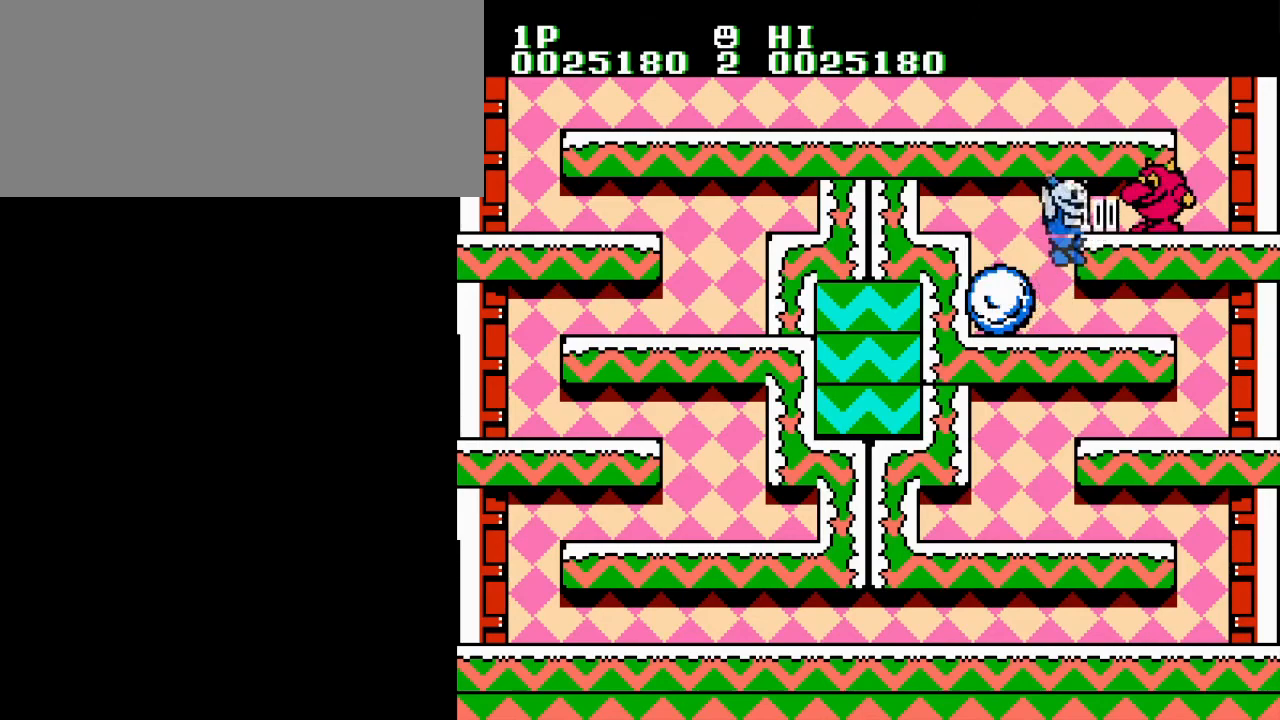
{"buttons": ["A", "DPAD_RIGHT"], "events": [[50, "A", "up"], [83, "B", "up"], [166, "B", "down"], [267, "B", "up"], [350, "B", "down"], [467, "A", "down"], [467, "B", "up"]]}
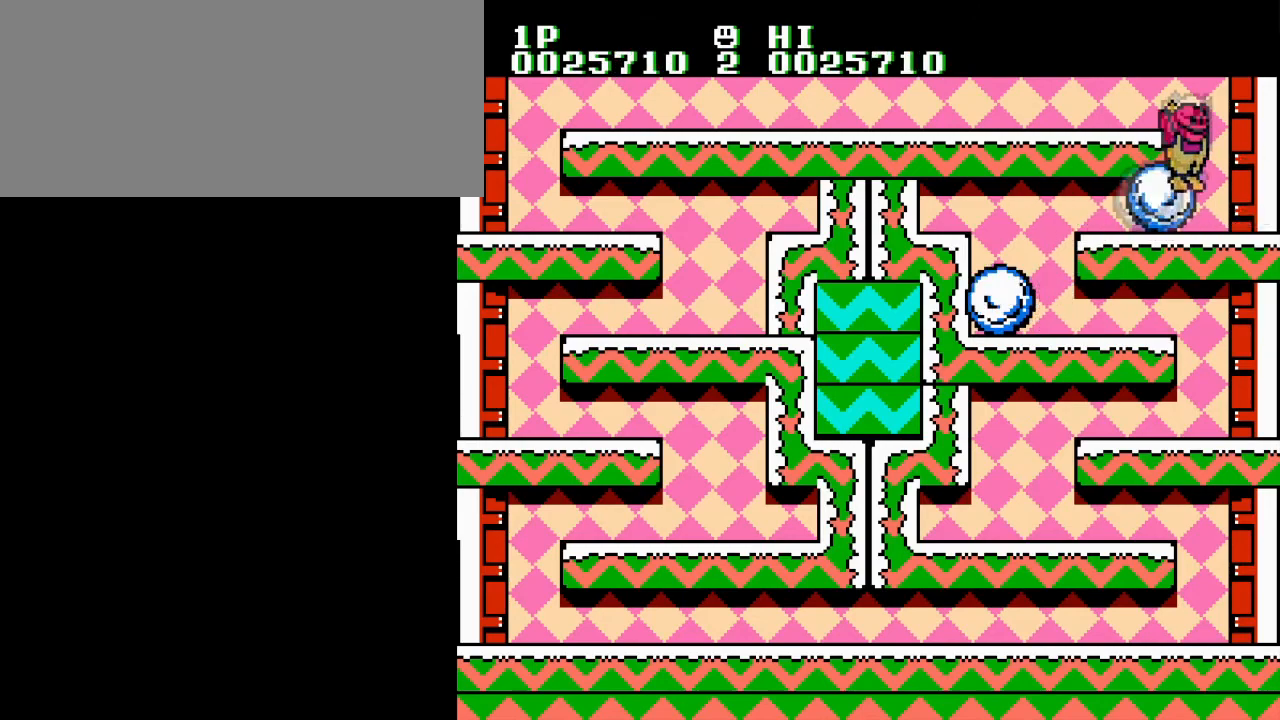
{"buttons": ["DPAD_UP", "DPAD_LEFT"], "events": [[17, "DPAD_UP", "down"], [34, "DPAD_LEFT", "down"], [34, "DPAD_RIGHT", "up"], [134, "A", "up"], [167, "DPAD_LEFT", "up"], [167, "DPAD_RIGHT", "down"], [184, "DPAD_UP", "up"], [267, "DPAD_LEFT", "down"], [267, "DPAD_RIGHT", "up"], [284, "DPAD_UP", "down"]]}
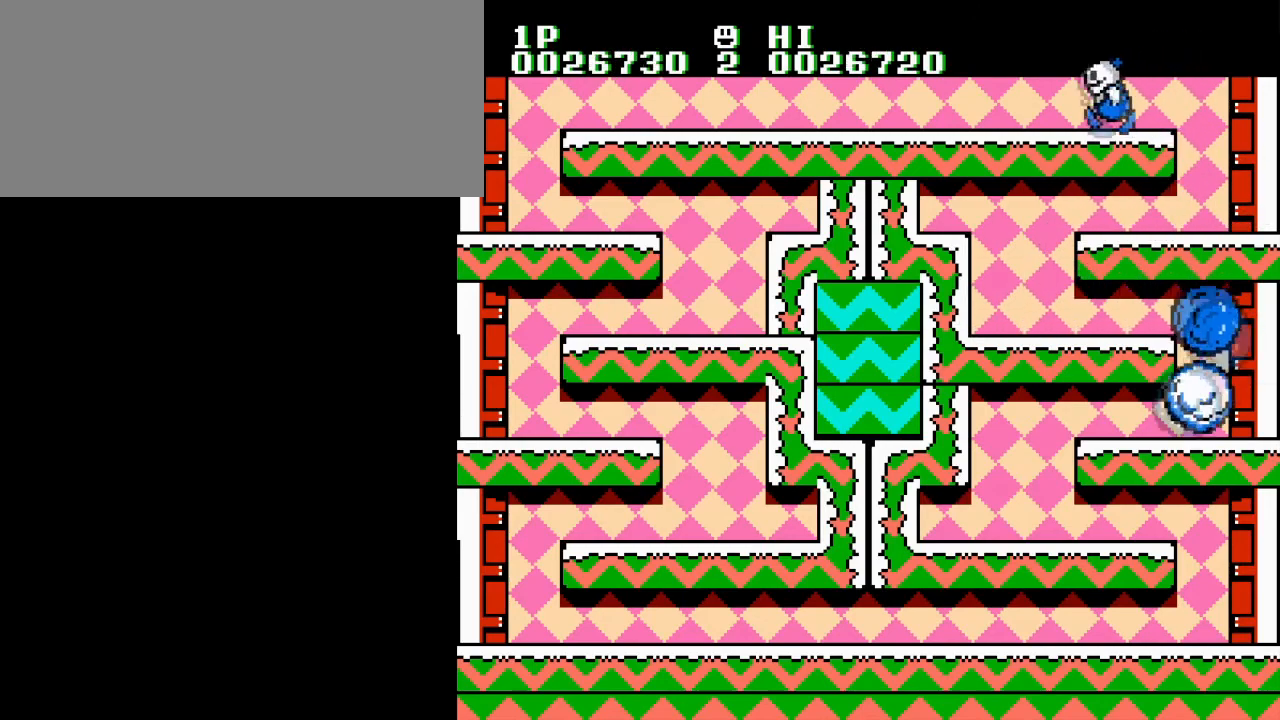
{"buttons": ["DPAD_RIGHT"], "events": [[100, "DPAD_LEFT", "up"], [100, "DPAD_RIGHT", "down"], [116, "DPAD_UP", "up"], [200, "DPAD_UP", "down"], [217, "DPAD_LEFT", "down"], [217, "DPAD_RIGHT", "up"], [333, "DPAD_LEFT", "up"], [333, "DPAD_RIGHT", "down"], [350, "DPAD_UP", "up"]]}
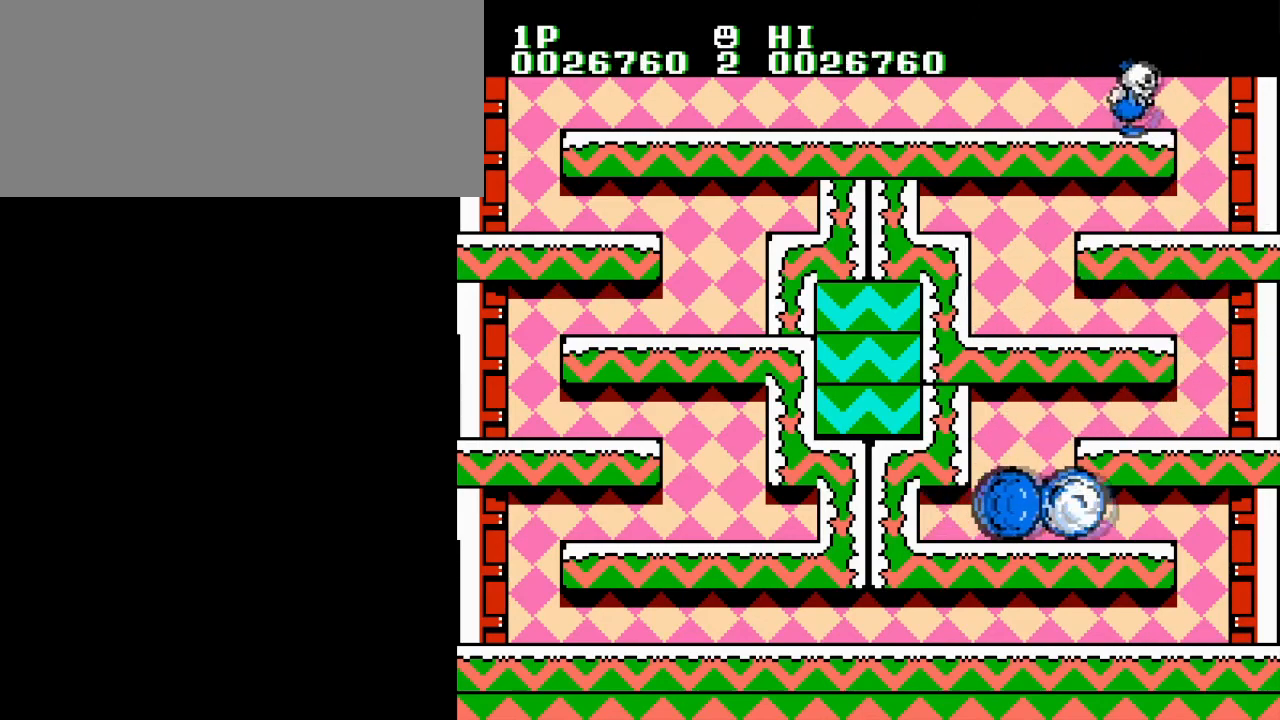
{"buttons": [], "events": [[267, "DPAD_RIGHT", "up"]]}
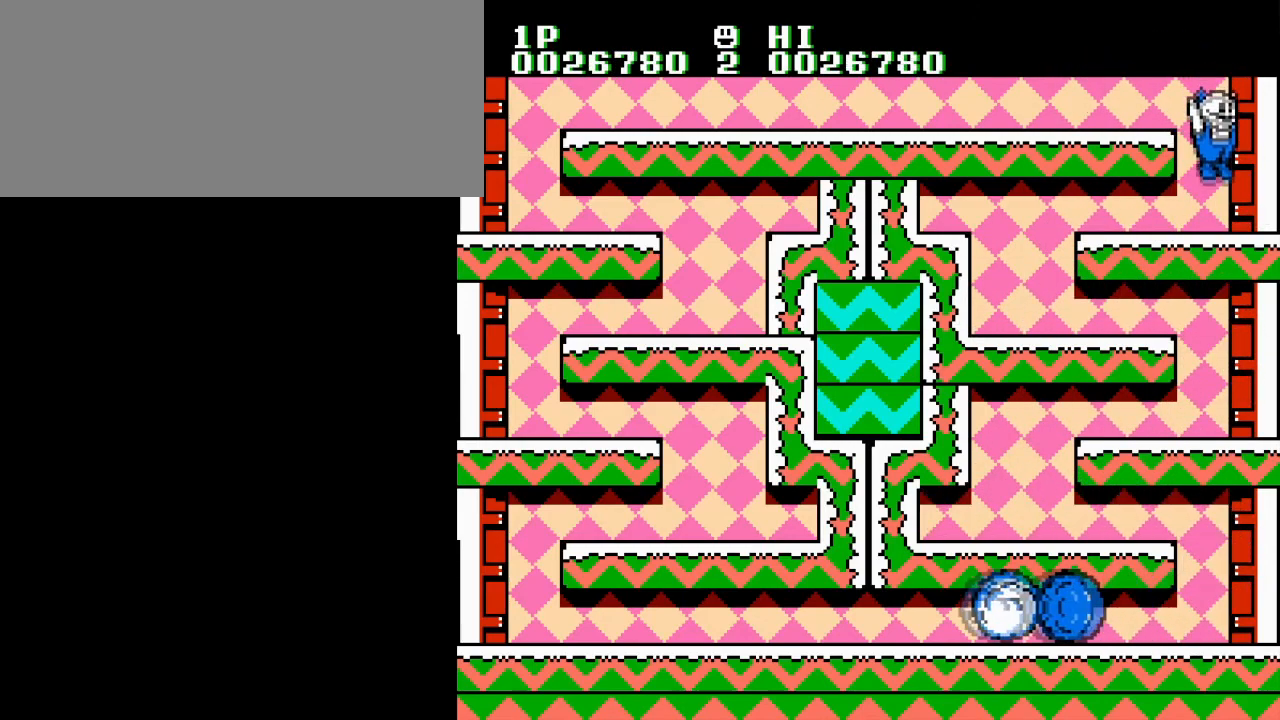
{"buttons": [], "events": []}
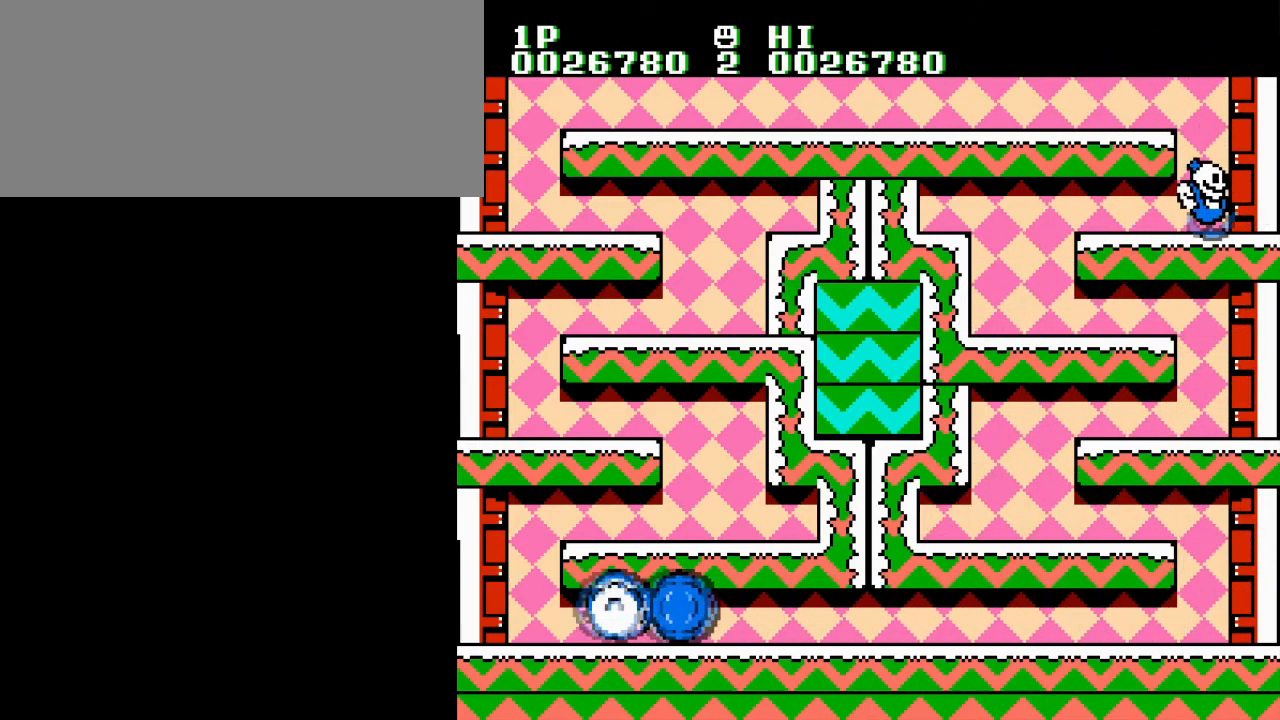
{"buttons": [], "events": []}
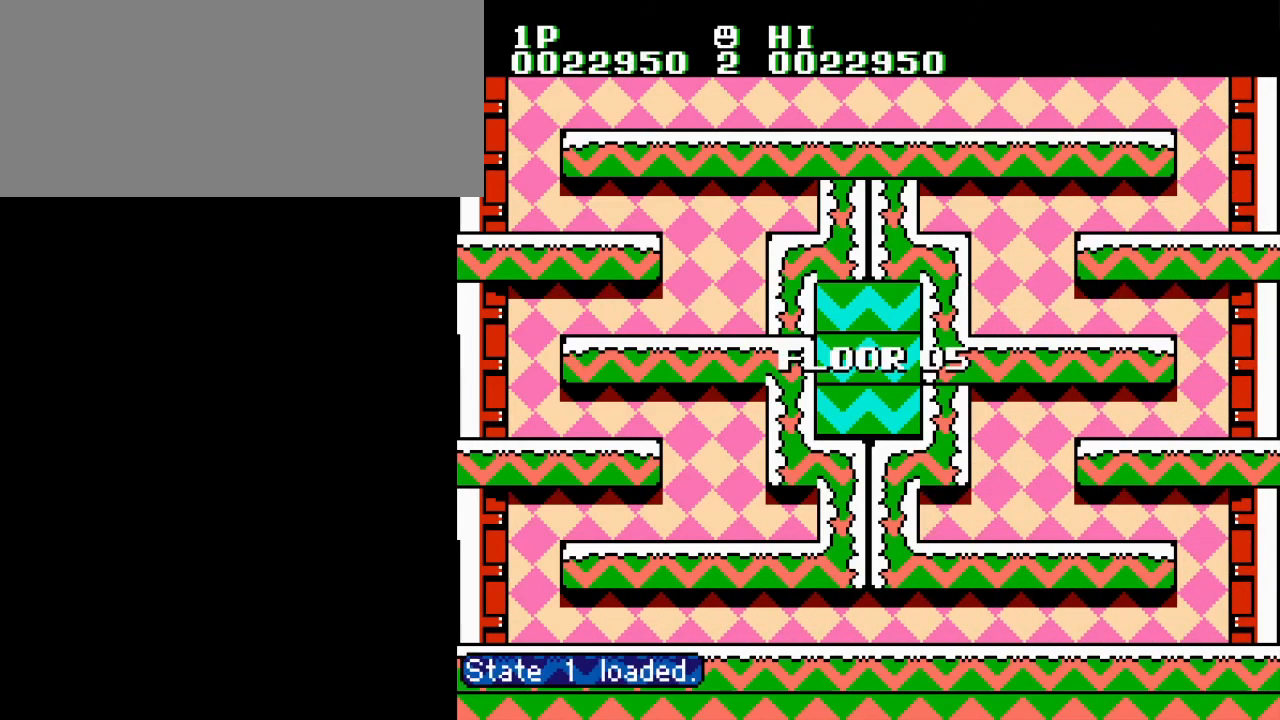
{"buttons": [], "events": []}
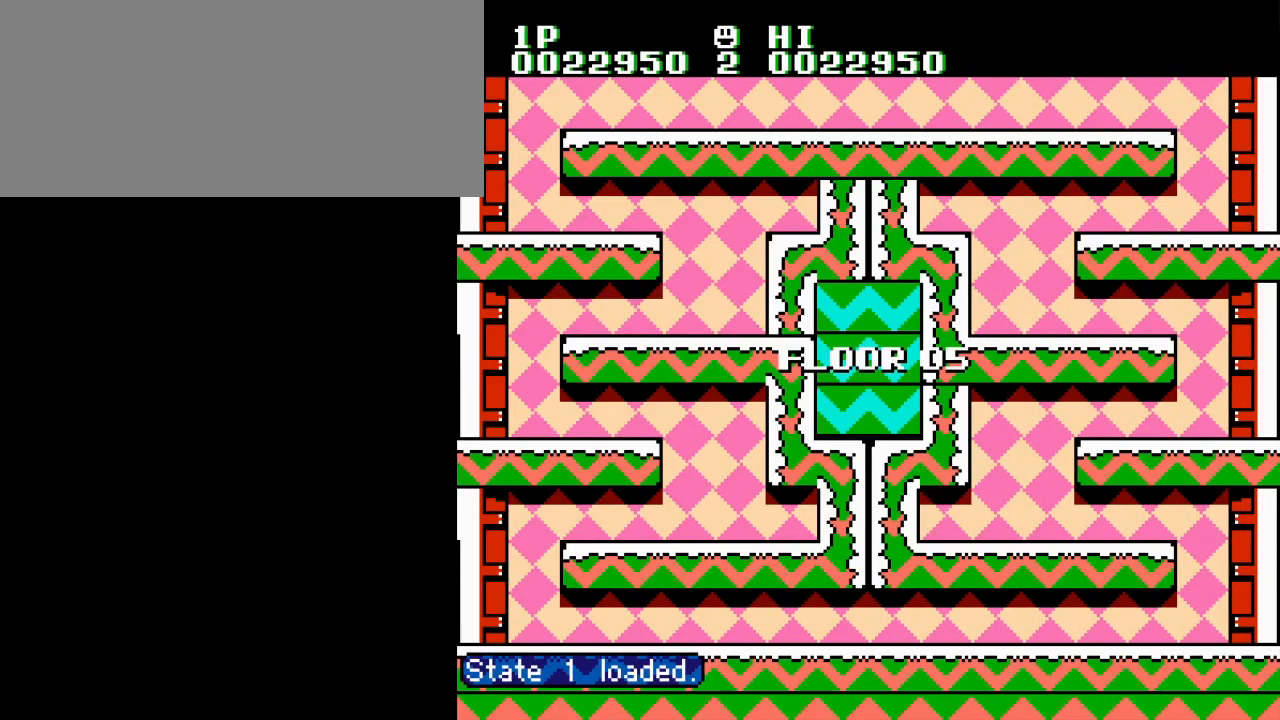
{"buttons": [], "events": []}
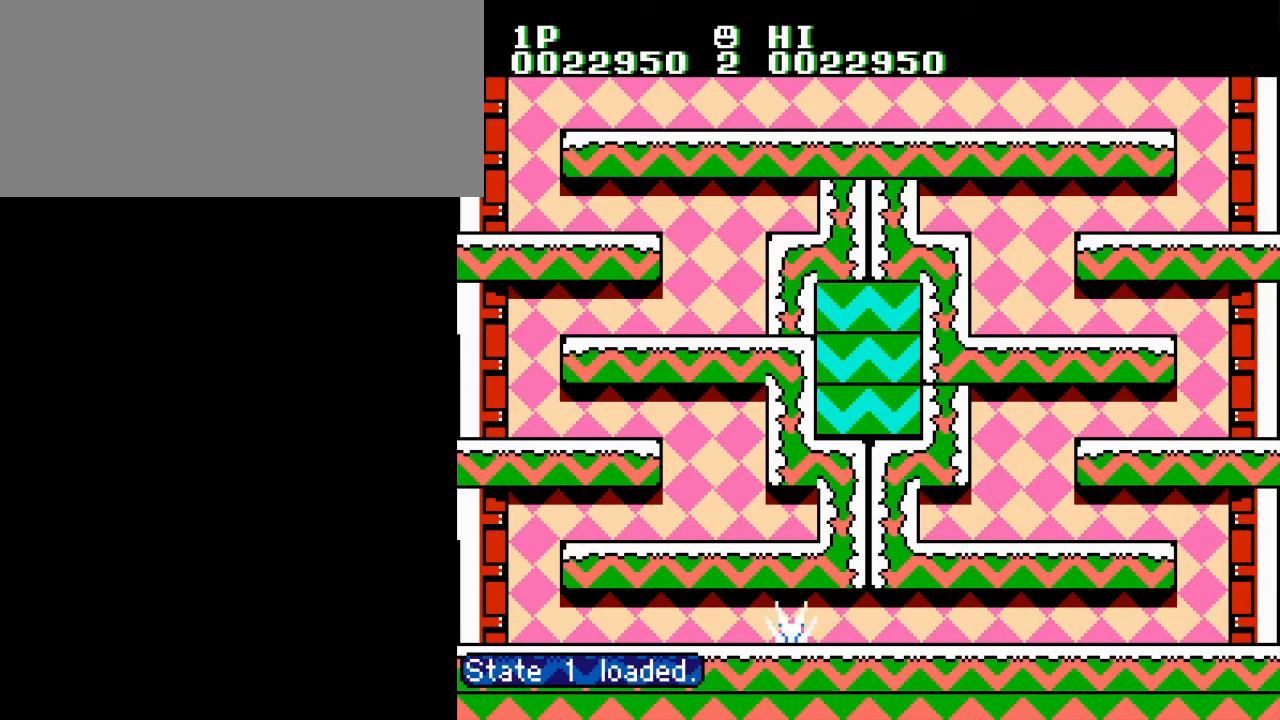
{"buttons": [], "events": []}
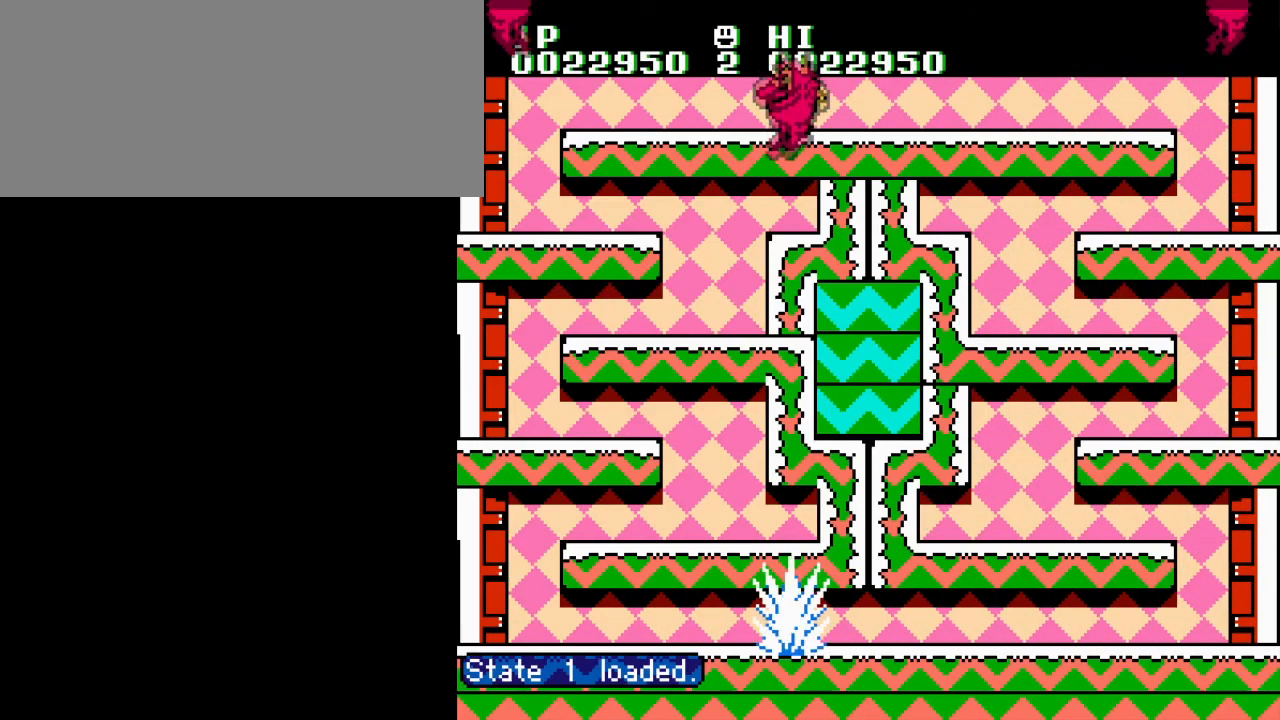
{"buttons": ["A", "DPAD_LEFT"], "events": [[350, "DPAD_LEFT", "down"], [384, "A", "down"]]}
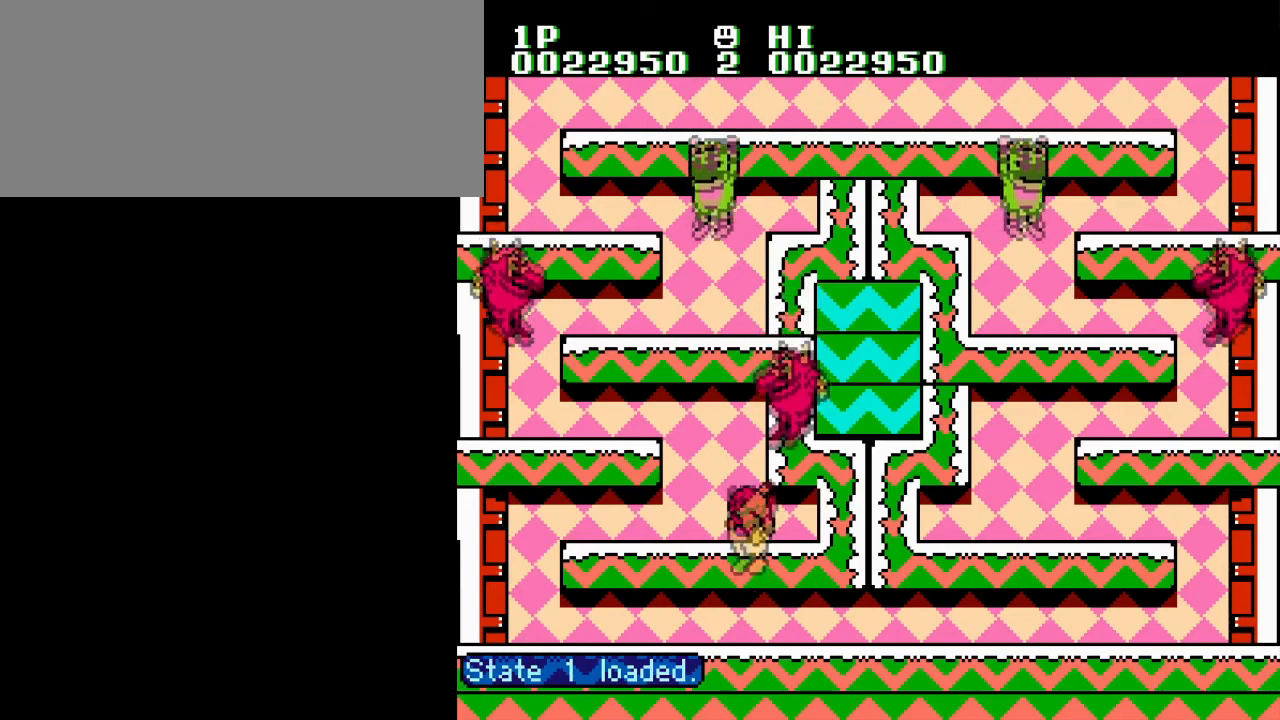
{"buttons": ["B", "DPAD_LEFT"], "events": [[33, "A", "up"], [250, "A", "down"], [350, "A", "up"], [450, "B", "down"]]}
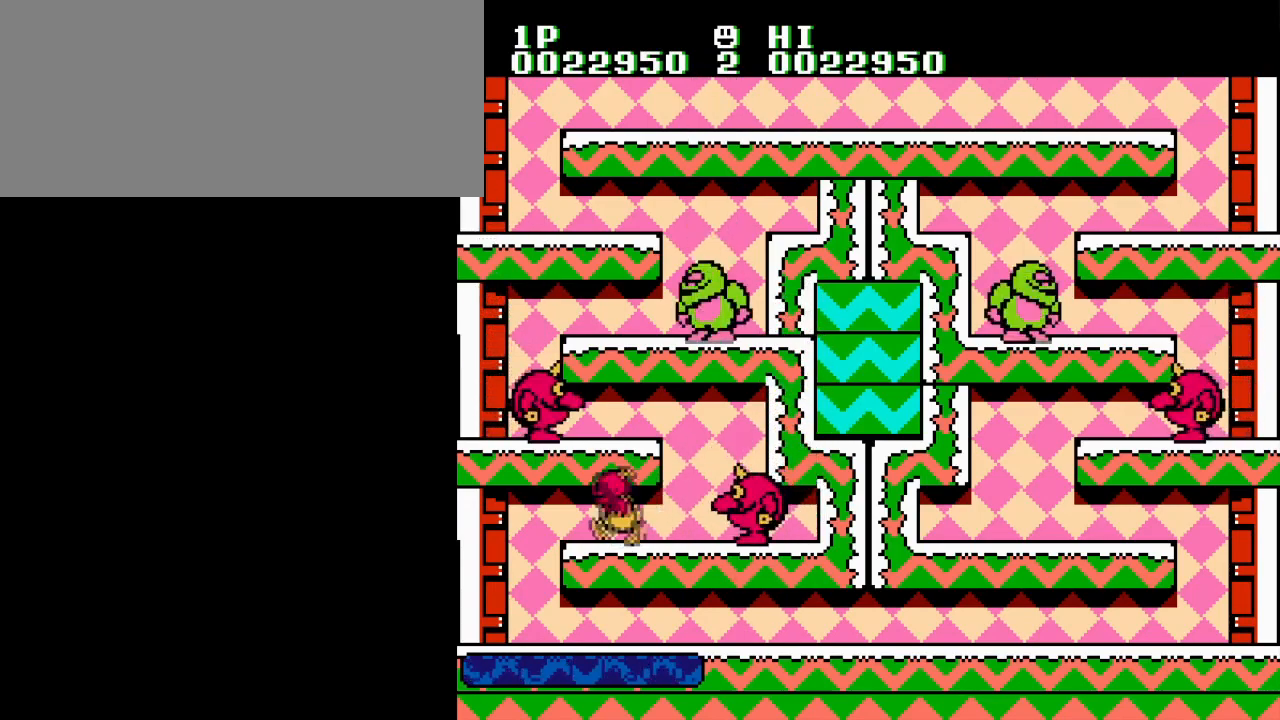
{"buttons": ["DPAD_LEFT"], "events": [[33, "B", "up"], [117, "B", "down"], [134, "DPAD_LEFT", "up"], [167, "B", "up"], [217, "DPAD_RIGHT", "down"], [401, "A", "down"], [417, "DPAD_RIGHT", "up"], [451, "DPAD_LEFT", "down"], [484, "A", "up"]]}